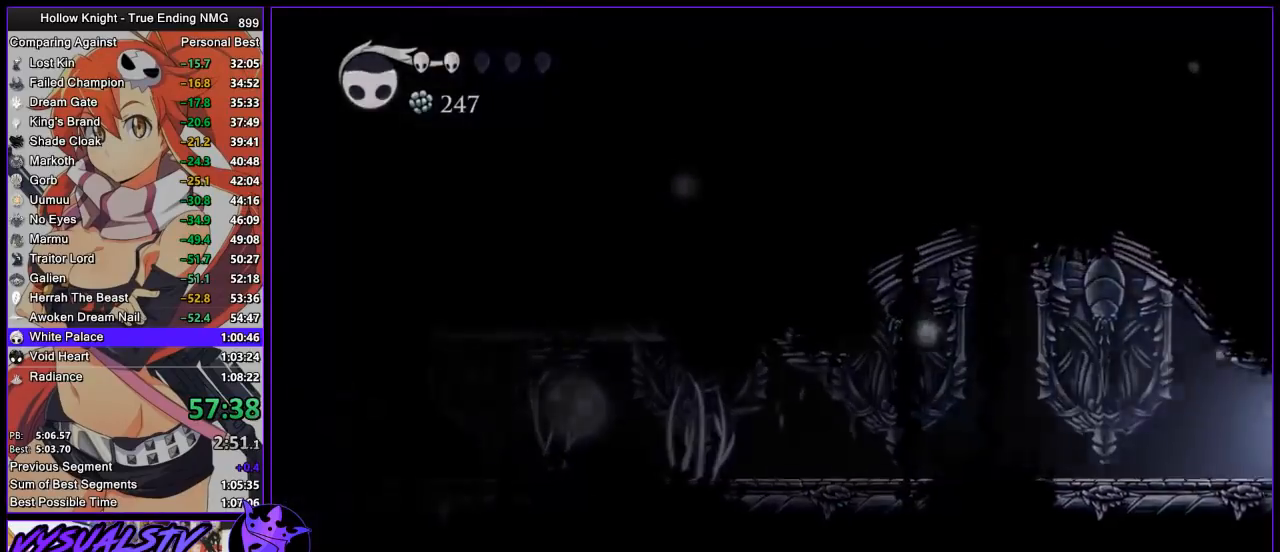
Gameplay with a controller (PlayStation layout); each line is a JSON object with the inputs held at the frame after it. "events" lists button and stick changes between this image and that frame as [ms after this image, input, new state], when the widget could be followed in between. Not read: R1.
{"buttons": [], "left_stick": "center", "right_stick": "center", "events": []}
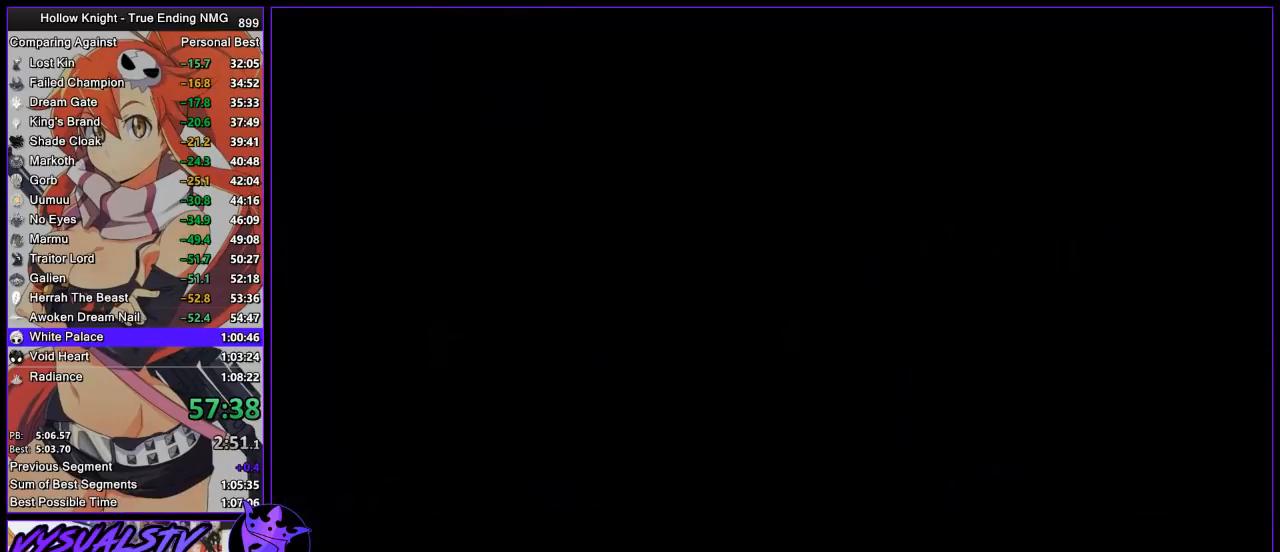
{"buttons": [], "left_stick": "center", "right_stick": "center", "events": []}
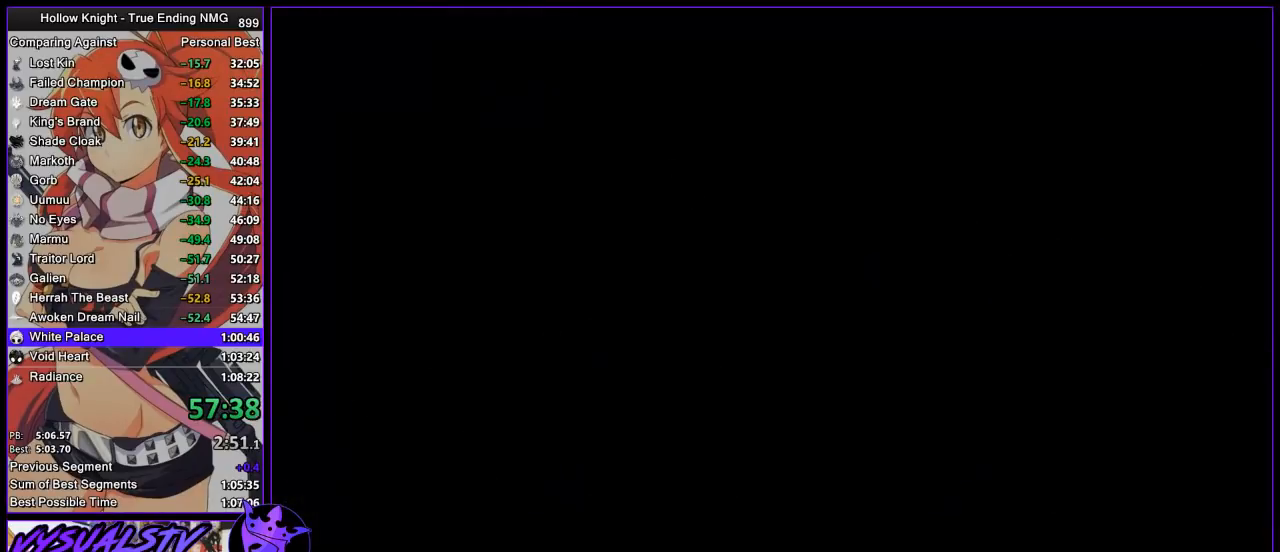
{"buttons": [], "left_stick": "center", "right_stick": "center", "events": []}
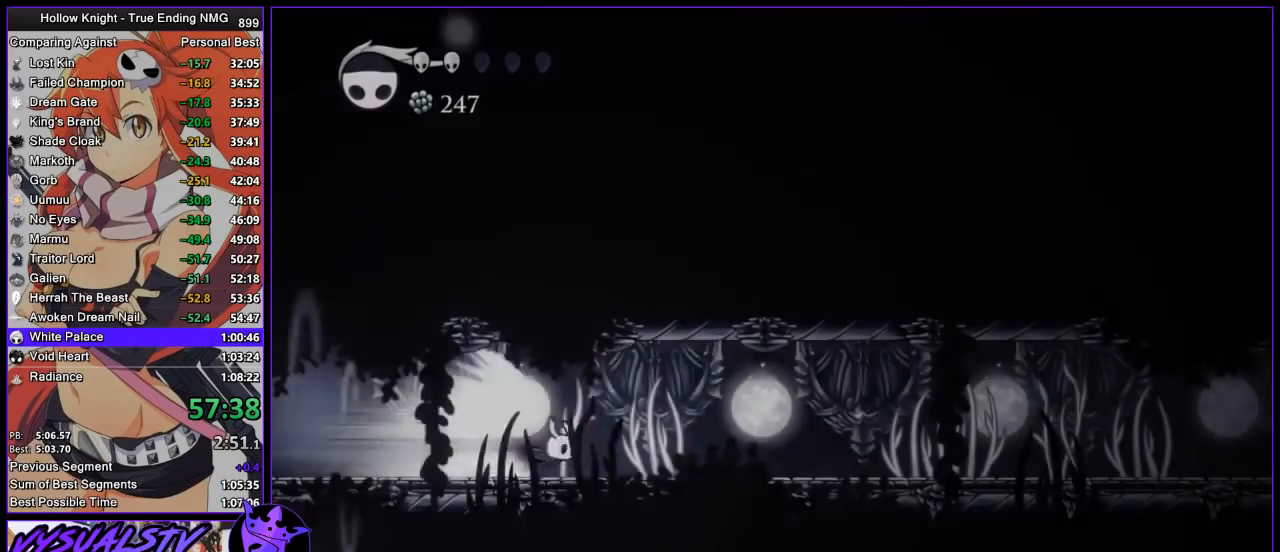
{"buttons": [], "left_stick": "center", "right_stick": "center", "events": []}
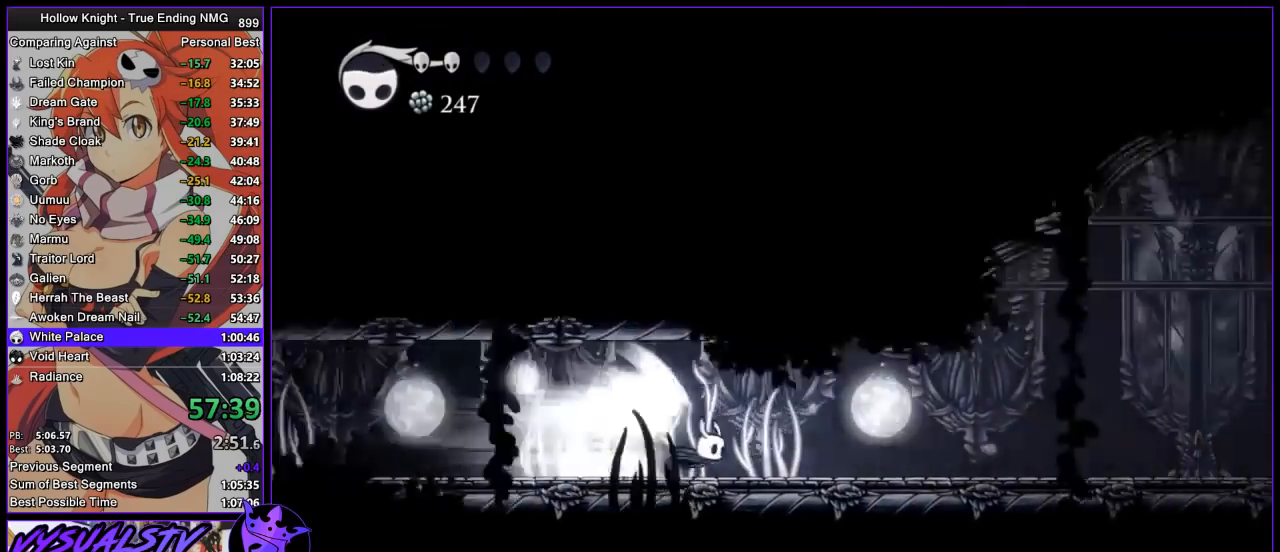
{"buttons": [], "left_stick": "center", "right_stick": "center", "events": [[333, "CROSS", "down"], [467, "CROSS", "up"]]}
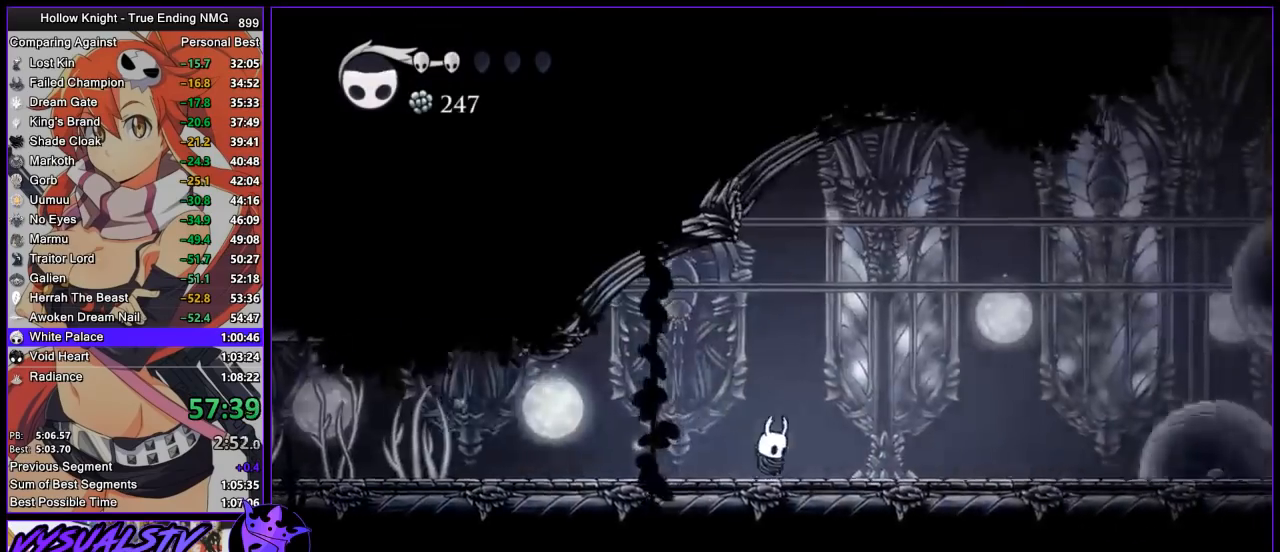
{"buttons": [], "left_stick": "right", "right_stick": "center", "events": [[33, "left_stick", "right"]]}
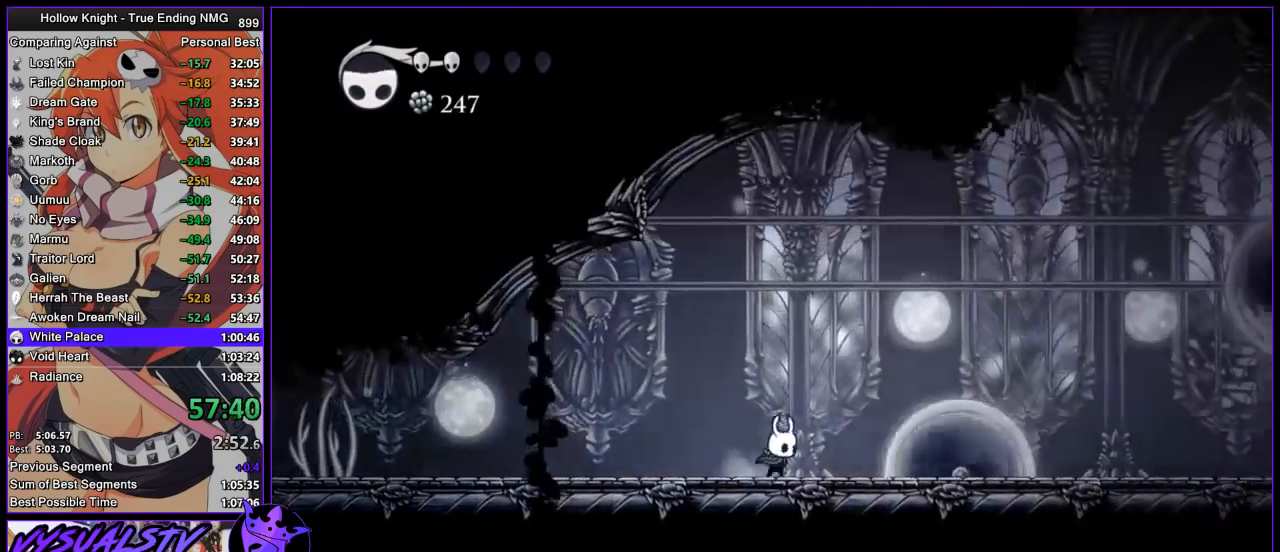
{"buttons": [], "left_stick": "right", "right_stick": "center", "events": [[67, "left_stick", "center"], [133, "left_stick", "right"], [400, "left_stick", "center"], [467, "left_stick", "right"]]}
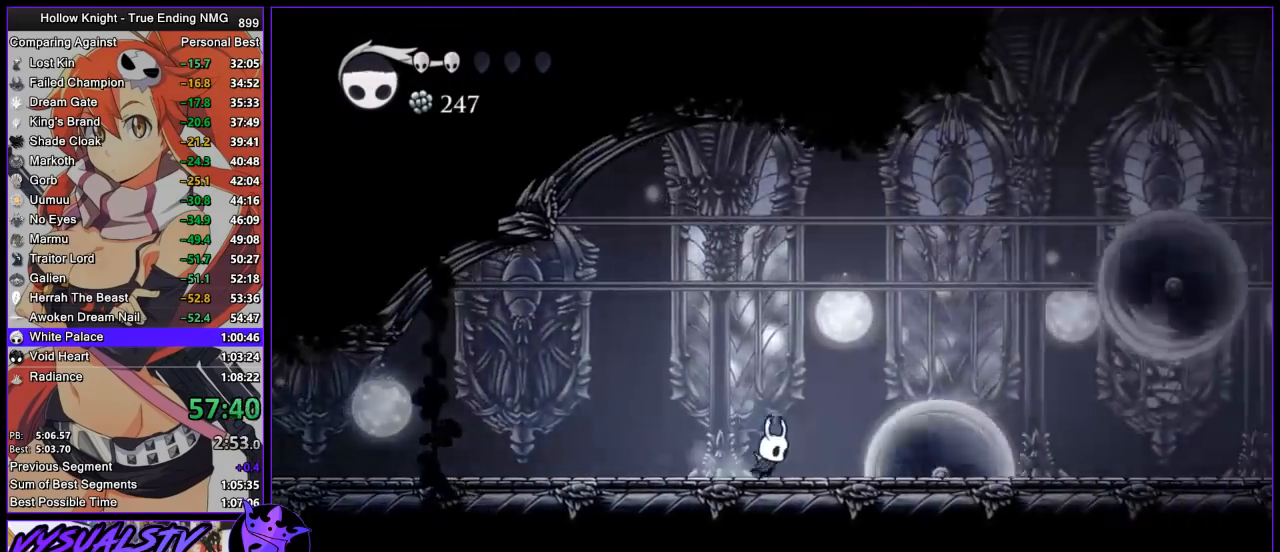
{"buttons": ["R2"], "left_stick": "right", "right_stick": "center", "events": [[167, "R2", "down"], [267, "R2", "up"], [333, "R2", "down"], [400, "R2", "up"], [467, "R2", "down"]]}
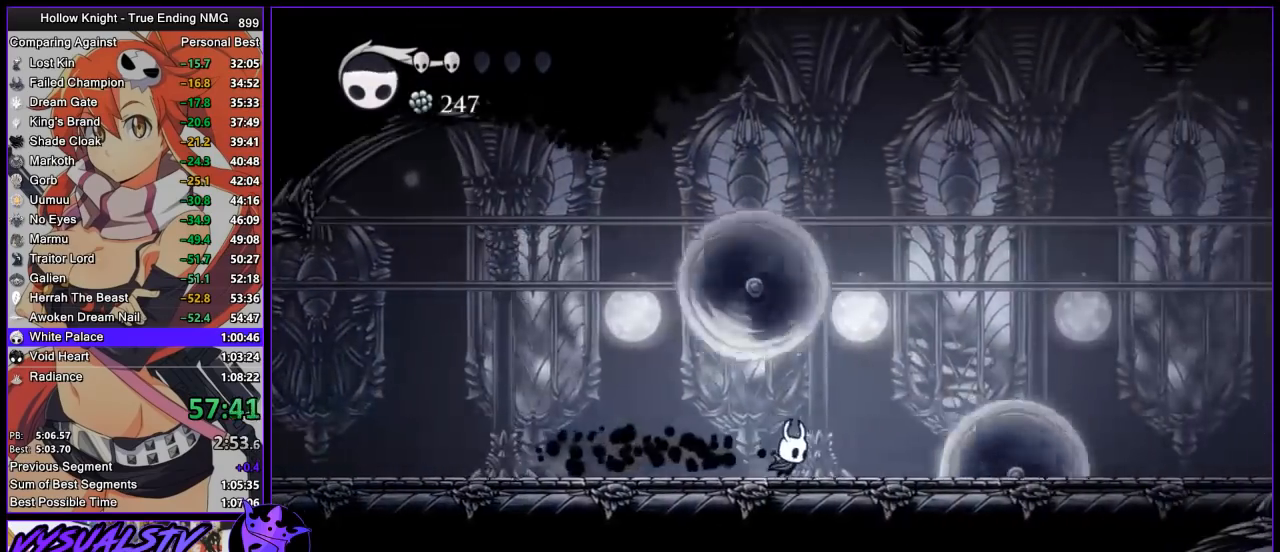
{"buttons": [], "left_stick": "right", "right_stick": "center", "events": [[67, "R2", "up"], [100, "R2", "down"], [167, "R2", "up"], [233, "R2", "down"], [467, "R2", "up"]]}
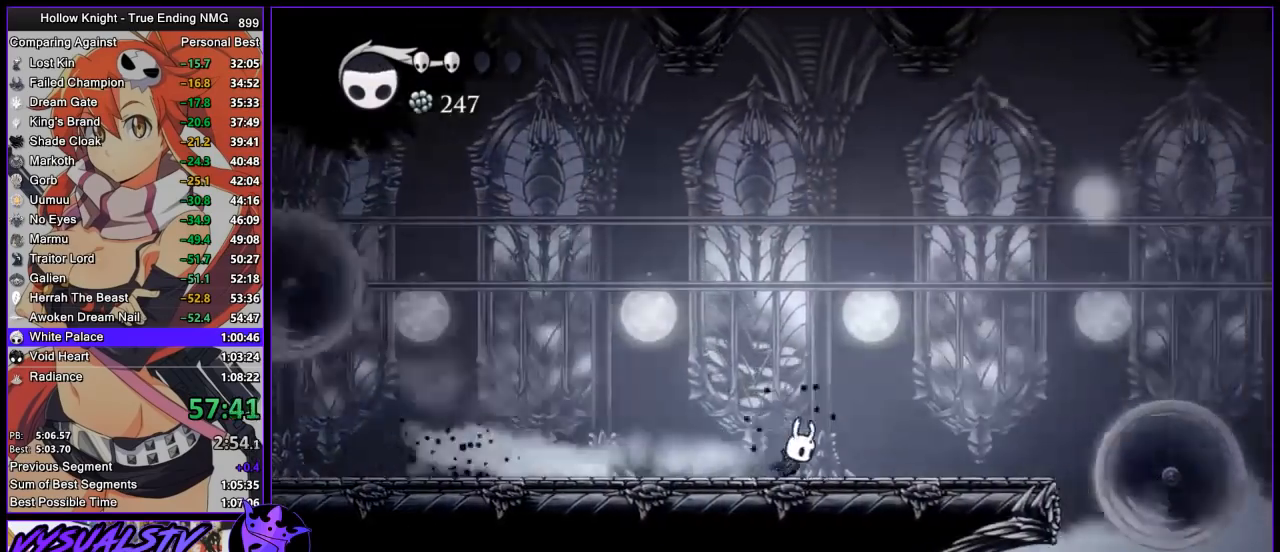
{"buttons": ["CROSS"], "left_stick": "right", "right_stick": "center", "events": [[200, "CROSS", "down"]]}
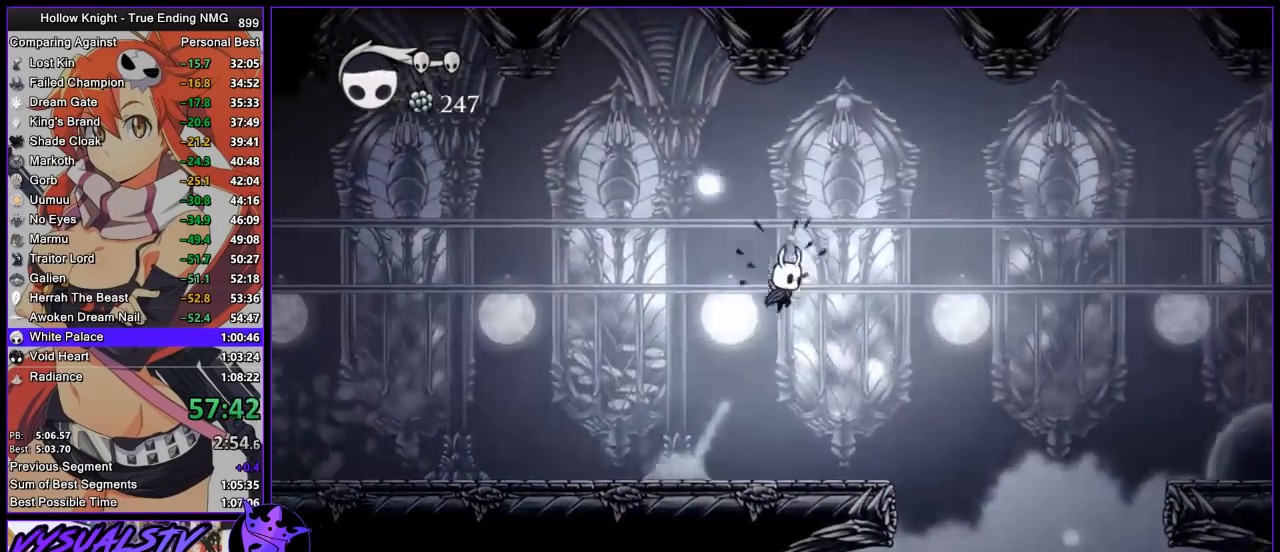
{"buttons": ["CROSS"], "left_stick": "right", "right_stick": "center", "events": [[133, "CROSS", "up"], [300, "CROSS", "down"]]}
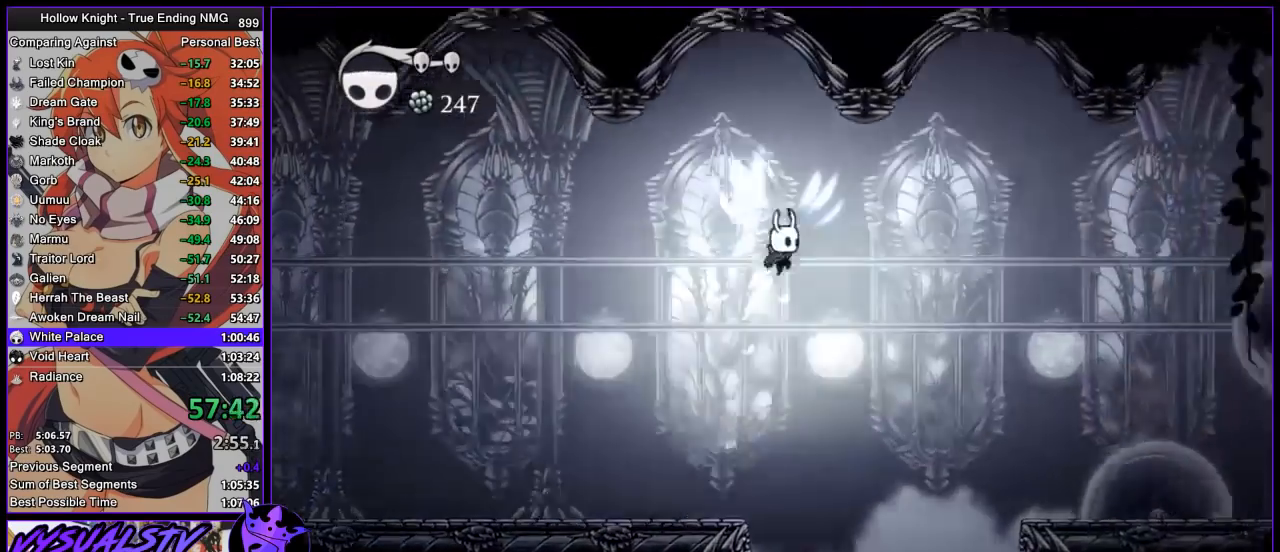
{"buttons": [], "left_stick": "down-right", "right_stick": "center", "events": [[167, "R2", "down"], [200, "CROSS", "up"], [400, "R2", "up"], [433, "left_stick", "down-right"]]}
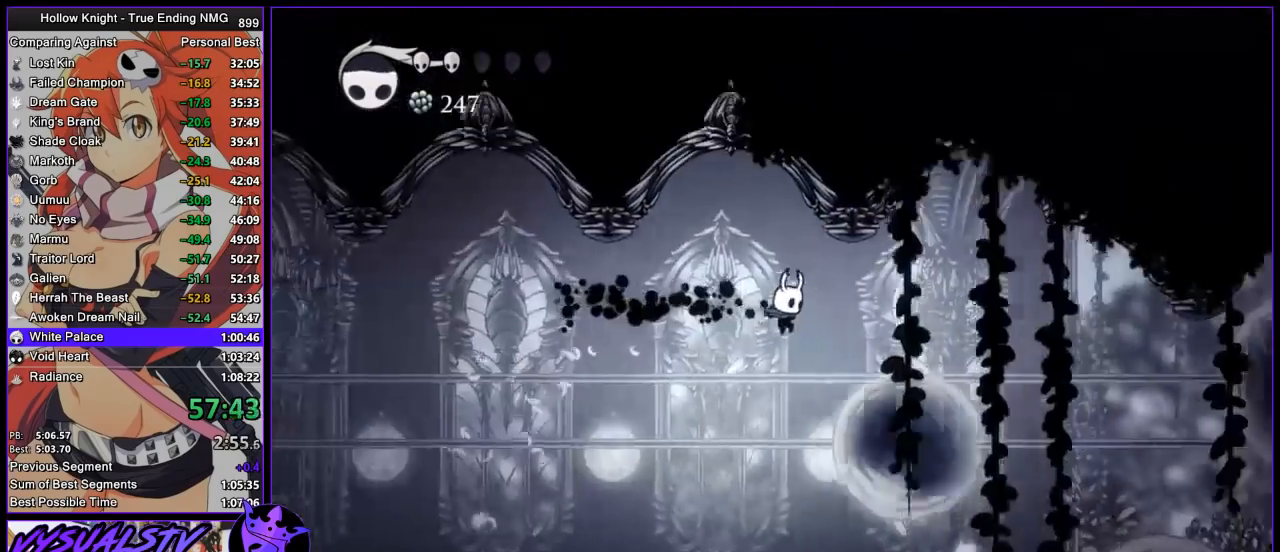
{"buttons": [], "left_stick": "right", "right_stick": "center", "events": [[100, "SQUARE", "down"], [167, "left_stick", "right"], [267, "SQUARE", "up"]]}
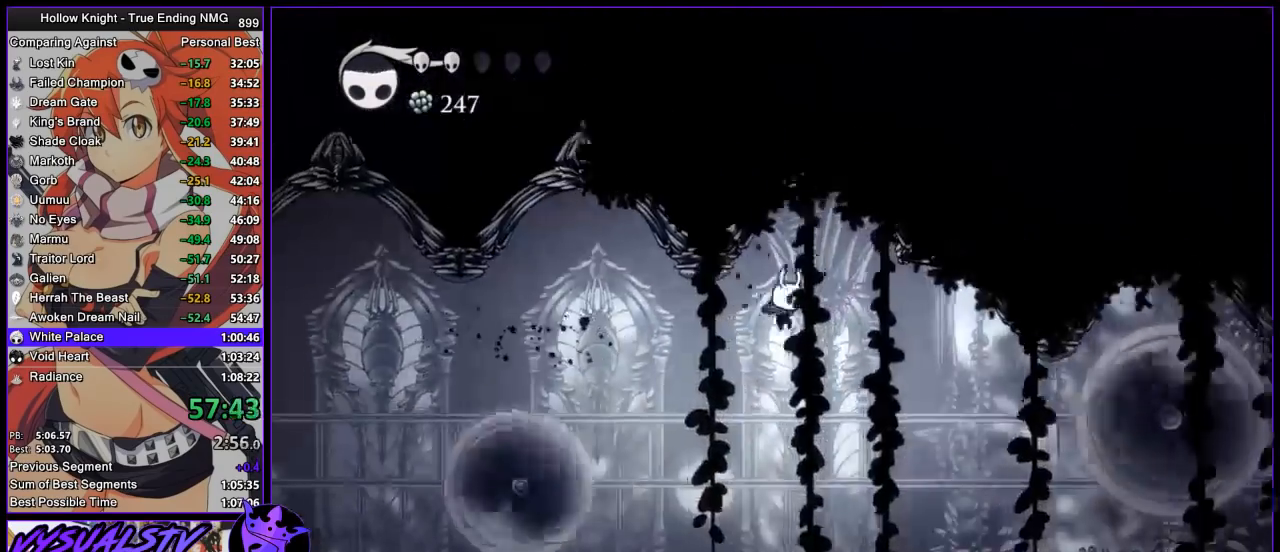
{"buttons": ["R2"], "left_stick": "right", "right_stick": "center", "events": [[467, "R2", "down"]]}
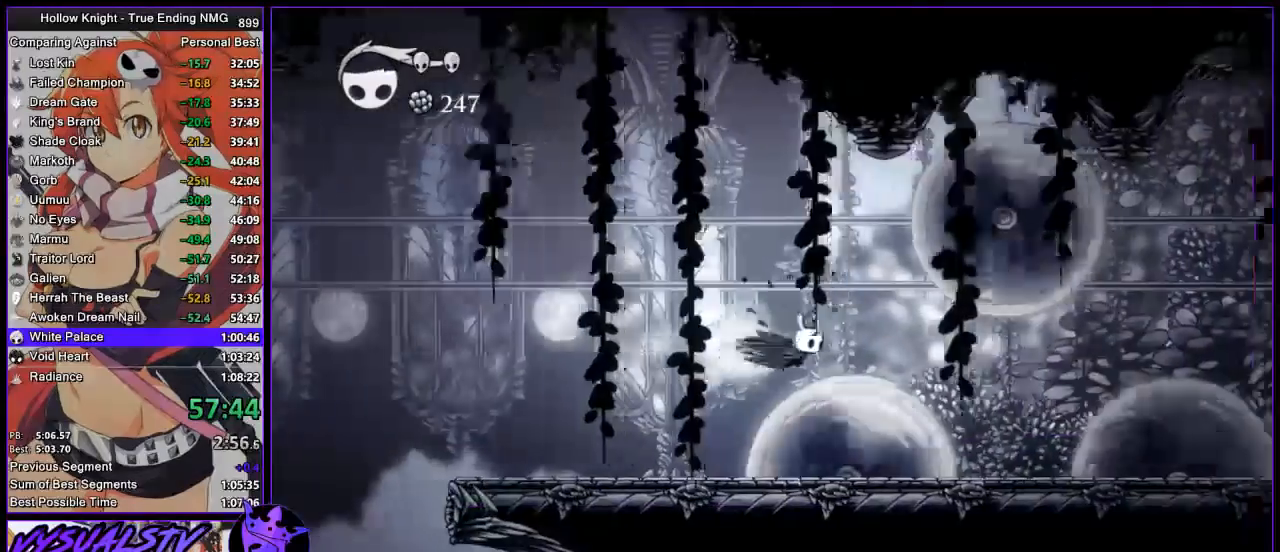
{"buttons": [], "left_stick": "center", "right_stick": "center", "events": [[133, "R2", "up"], [433, "left_stick", "center"]]}
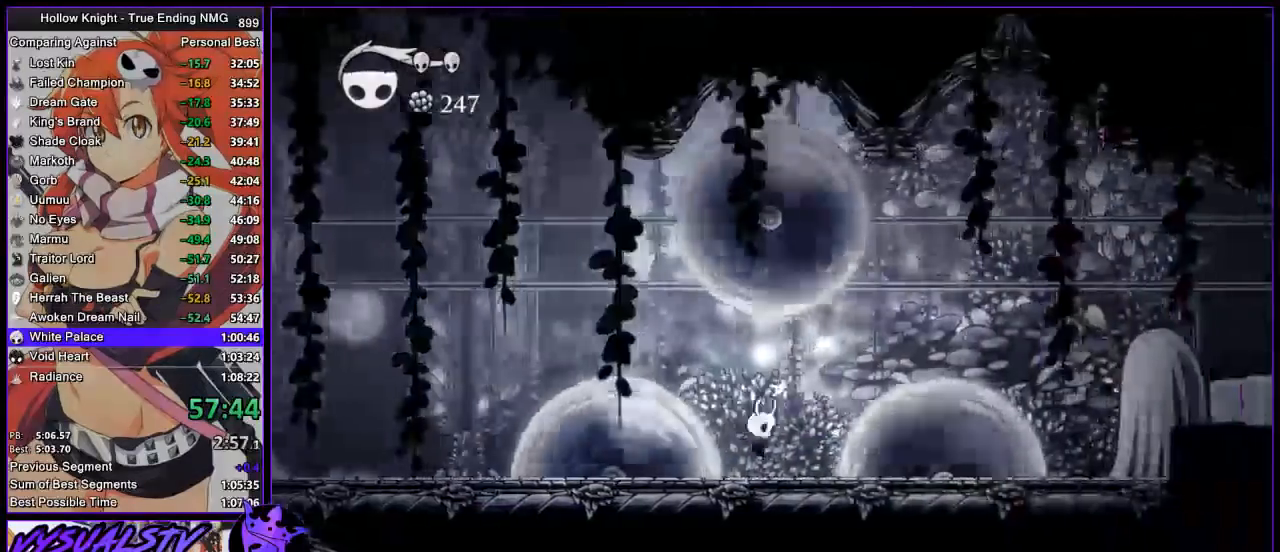
{"buttons": ["R2"], "left_stick": "right", "right_stick": "center", "events": [[33, "left_stick", "right"], [100, "CROSS", "down"], [300, "R2", "down"], [367, "CROSS", "up"], [433, "R2", "up"], [467, "R2", "down"]]}
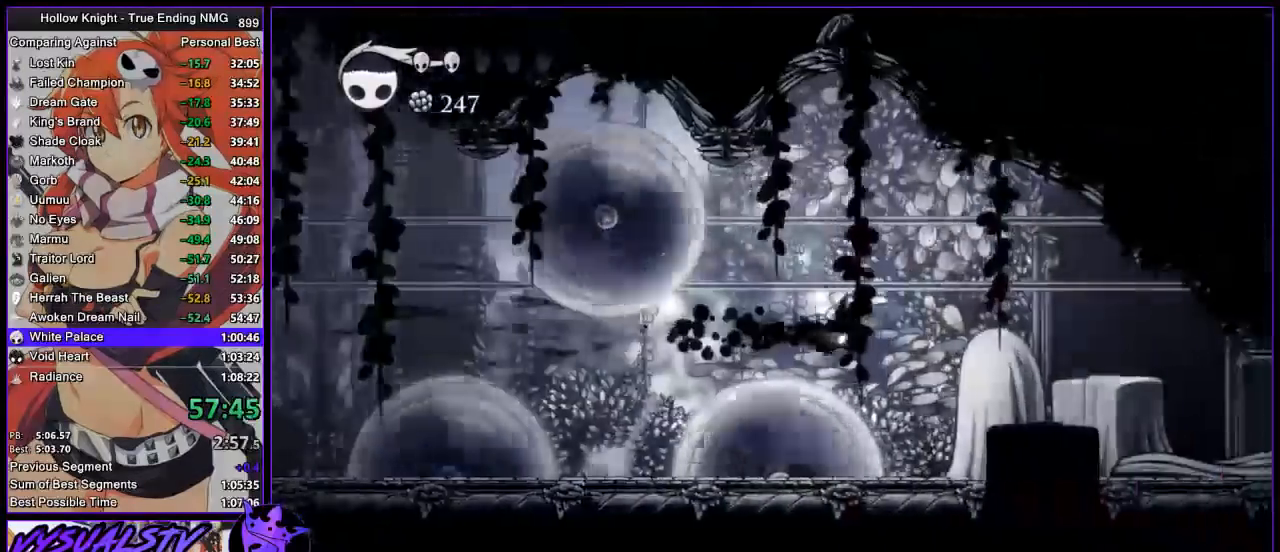
{"buttons": [], "left_stick": "right", "right_stick": "center", "events": [[67, "R2", "up"], [133, "R2", "down"], [200, "R2", "up"], [267, "R2", "down"], [333, "R2", "up"], [400, "R2", "down"], [467, "R2", "up"]]}
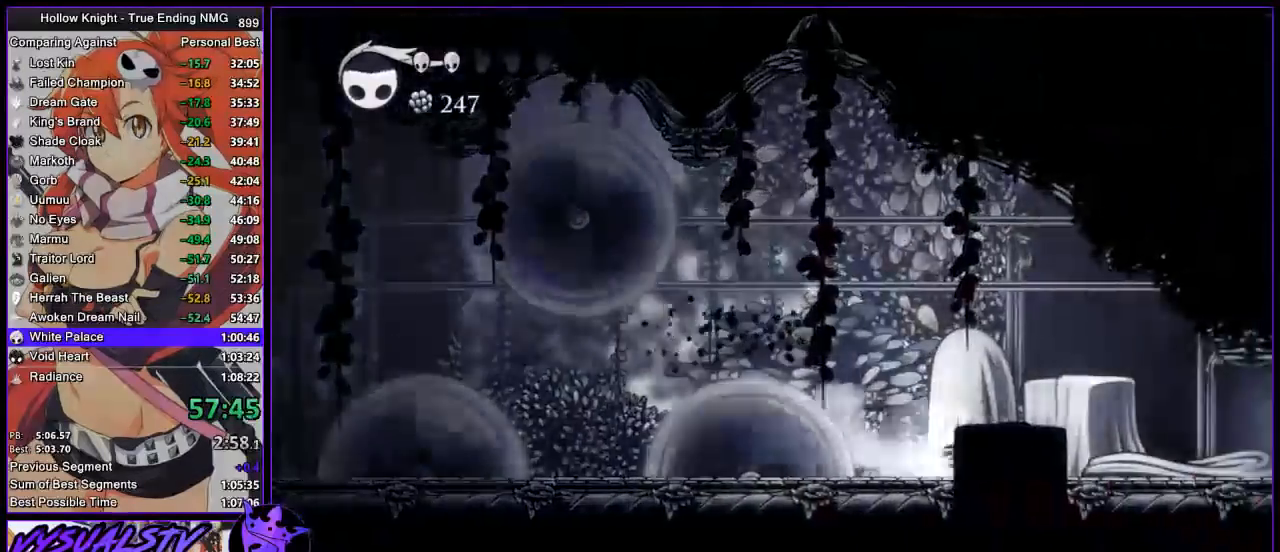
{"buttons": ["R2"], "left_stick": "right", "right_stick": "center", "events": [[67, "R2", "down"], [133, "R2", "up"], [200, "R2", "down"], [267, "R2", "up"], [333, "R2", "down"], [400, "R2", "up"], [467, "R2", "down"]]}
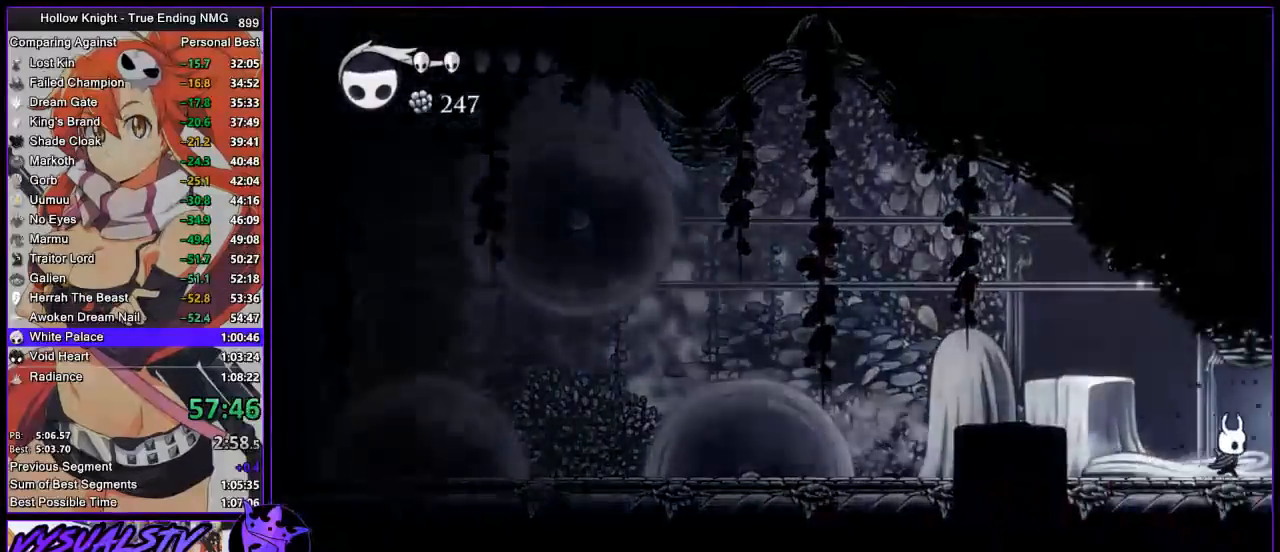
{"buttons": [], "left_stick": "center", "right_stick": "center", "events": [[300, "R2", "up"], [467, "left_stick", "center"]]}
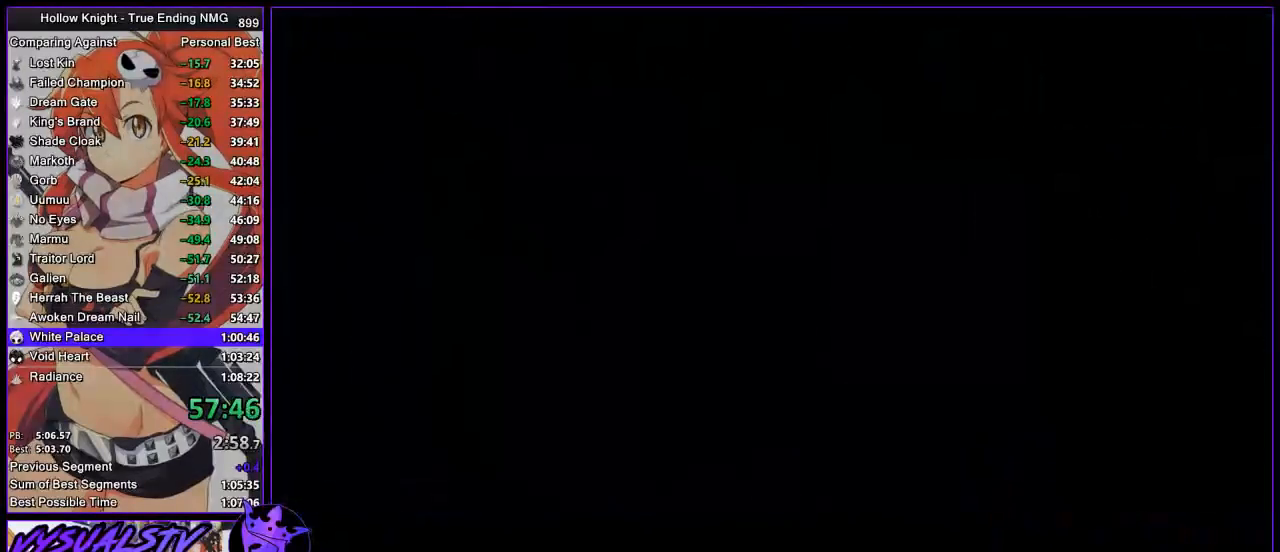
{"buttons": [], "left_stick": "right", "right_stick": "center", "events": [[200, "left_stick", "right"]]}
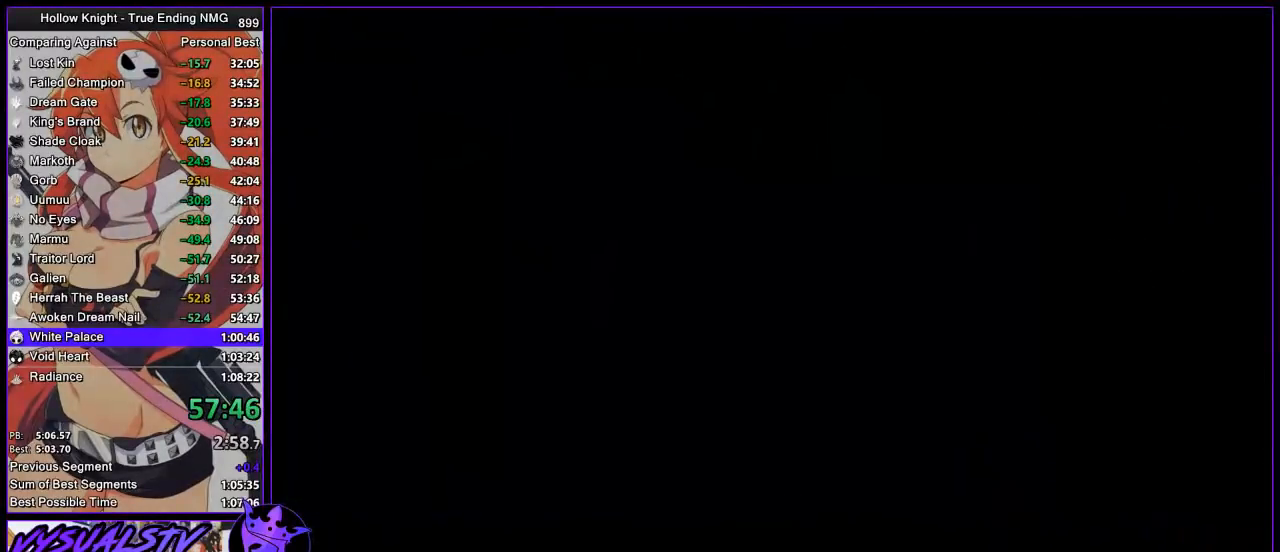
{"buttons": [], "left_stick": "right", "right_stick": "center", "events": [[167, "R2", "down"], [200, "R2", "up"], [300, "R2", "down"], [333, "R2", "up"], [433, "R2", "down"], [467, "R2", "up"]]}
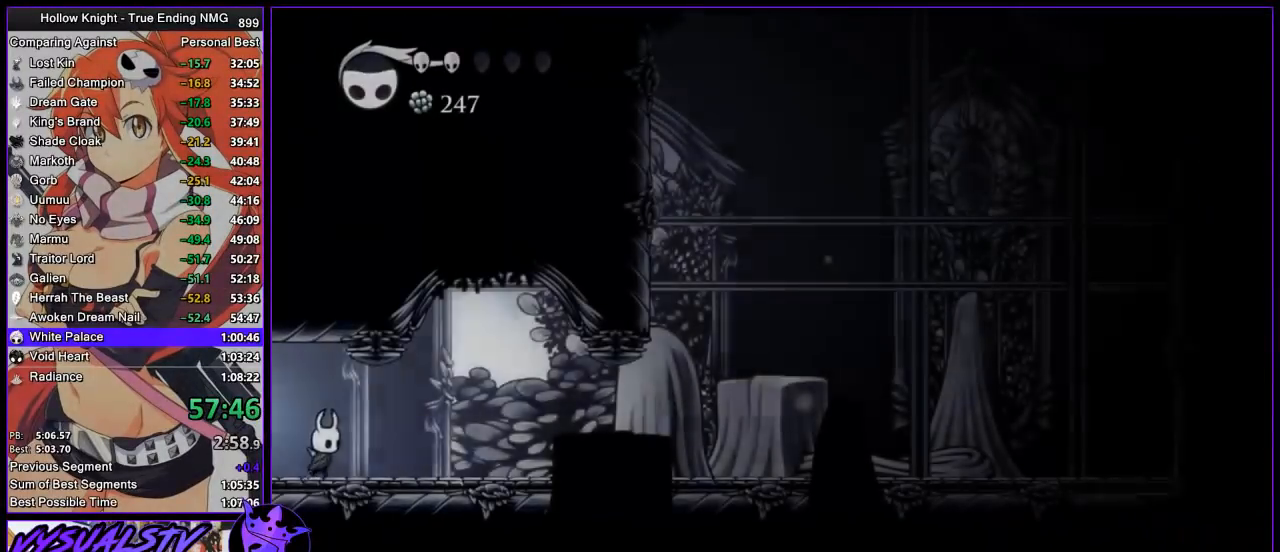
{"buttons": [], "left_stick": "right", "right_stick": "center", "events": [[67, "R2", "down"], [133, "R2", "up"], [200, "R2", "down"], [267, "R2", "up"], [300, "R2", "down"], [467, "R2", "up"]]}
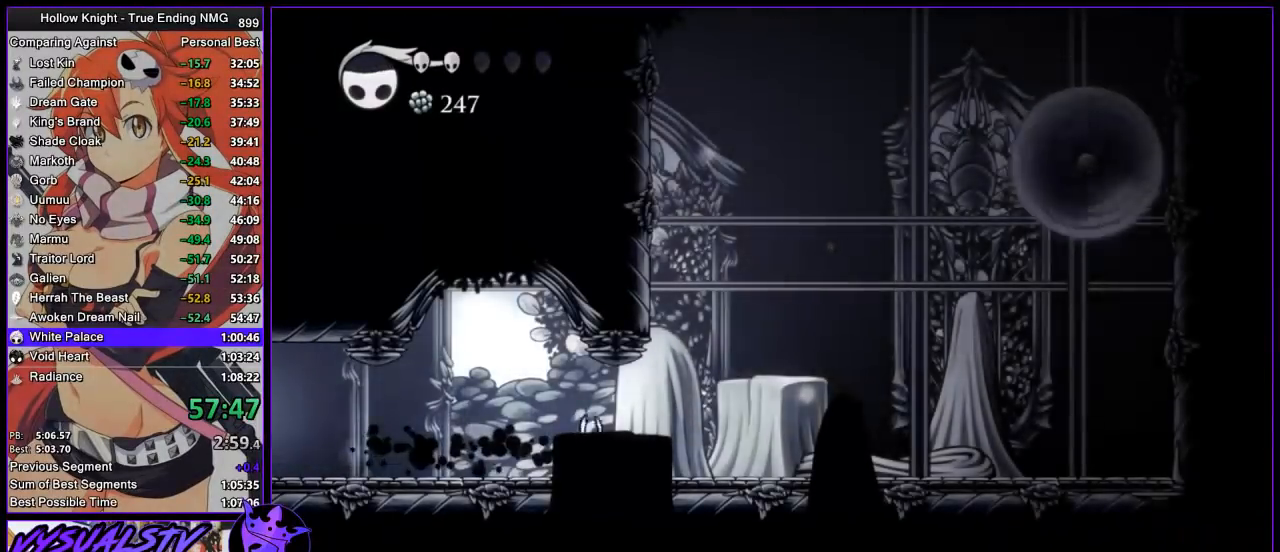
{"buttons": ["CROSS"], "left_stick": "left", "right_stick": "center", "events": [[200, "CROSS", "down"], [433, "left_stick", "left"]]}
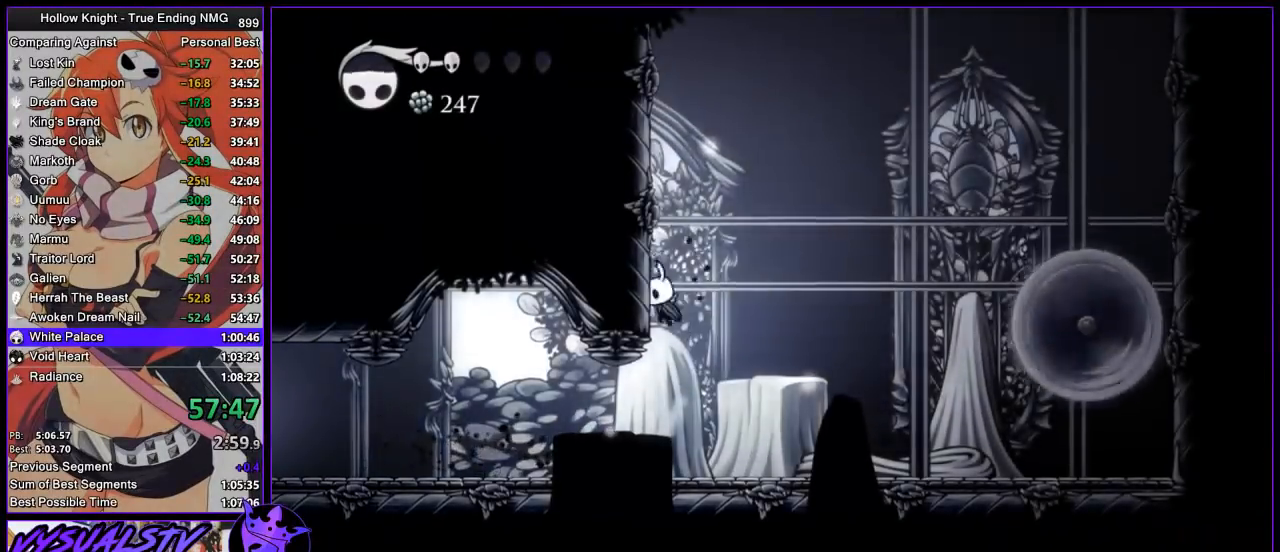
{"buttons": ["CROSS"], "left_stick": "right", "right_stick": "center", "events": [[33, "CROSS", "up"], [100, "CROSS", "down"], [400, "CROSS", "up"], [433, "CROSS", "down"], [500, "left_stick", "right"]]}
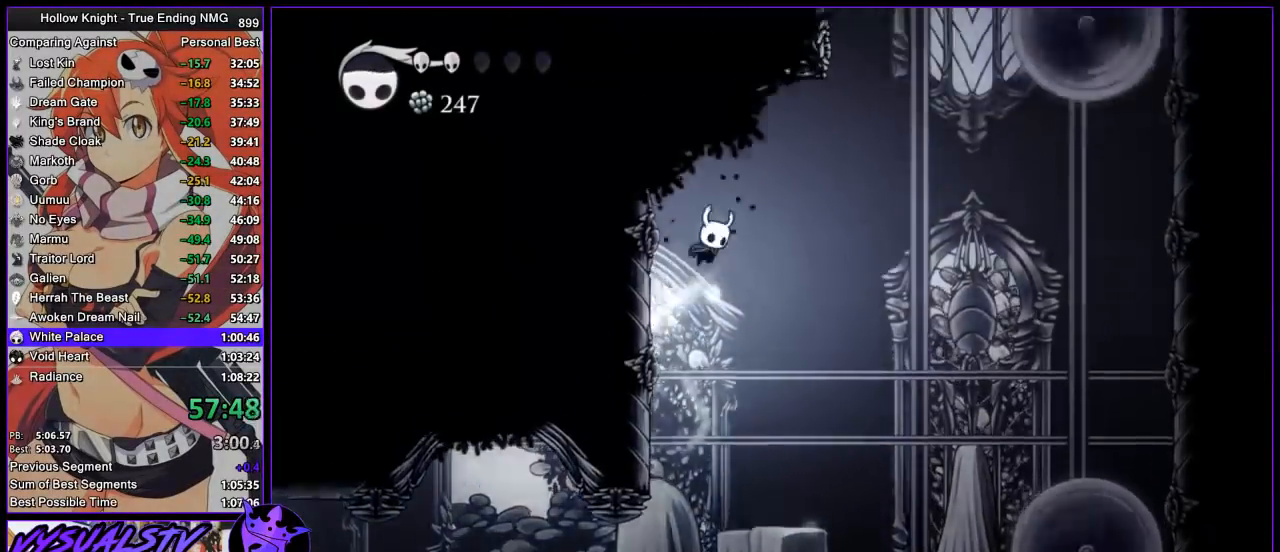
{"buttons": ["CROSS"], "left_stick": "right", "right_stick": "center", "events": [[233, "CROSS", "up"], [267, "CROSS", "down"]]}
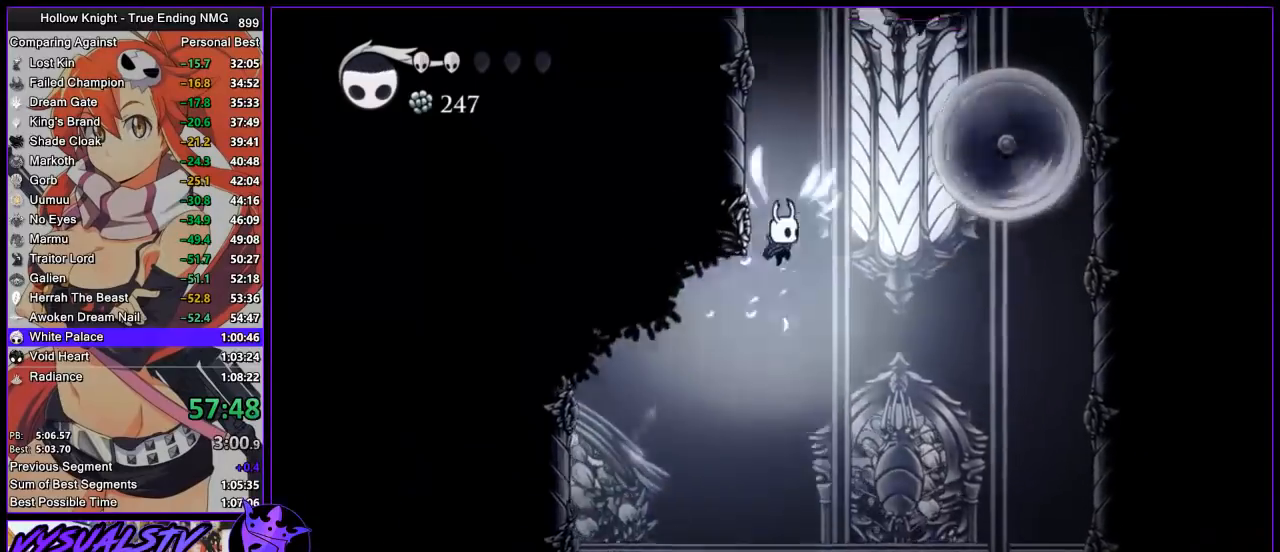
{"buttons": [], "left_stick": "right", "right_stick": "center", "events": [[33, "left_stick", "left"], [167, "CROSS", "up"], [233, "CROSS", "down"], [333, "left_stick", "right"], [500, "CROSS", "up"]]}
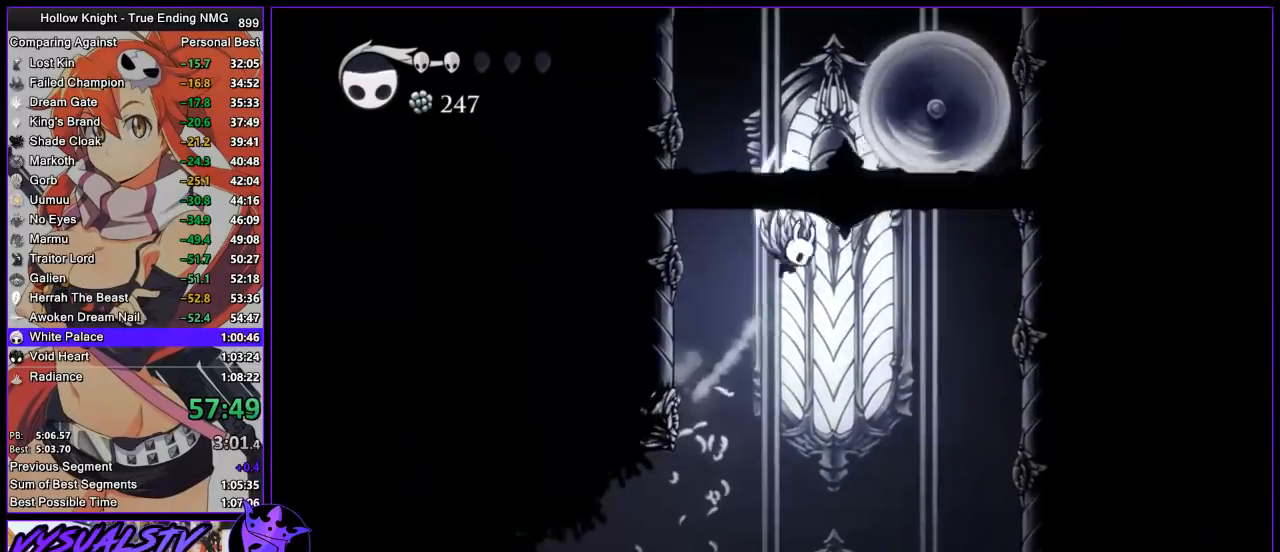
{"buttons": ["R2"], "left_stick": "right", "right_stick": "center", "events": [[33, "CROSS", "down"], [300, "R2", "down"], [367, "CROSS", "up"]]}
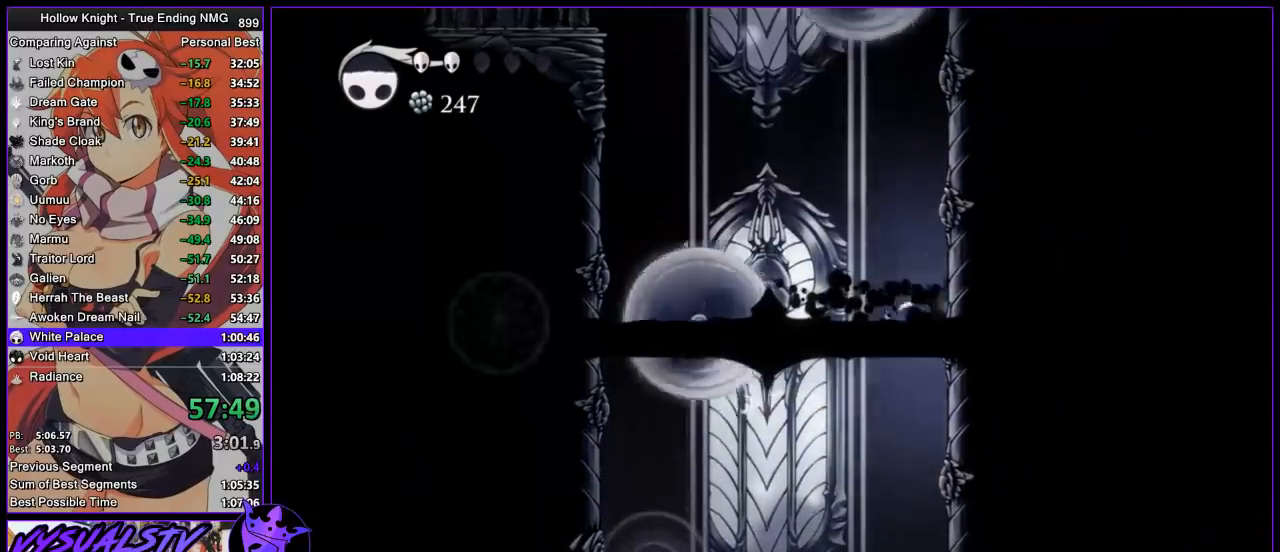
{"buttons": ["CROSS"], "left_stick": "left", "right_stick": "center", "events": [[33, "R2", "up"], [67, "CROSS", "down"], [367, "CROSS", "up"], [433, "CROSS", "down"], [467, "left_stick", "left"]]}
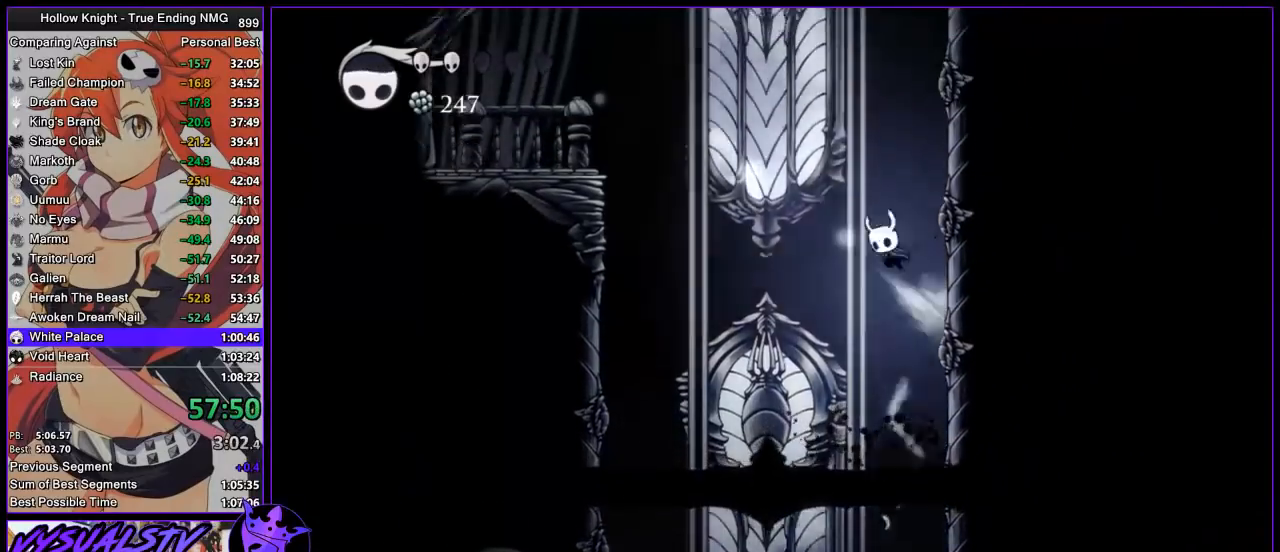
{"buttons": ["R2"], "left_stick": "left", "right_stick": "center", "events": [[133, "CROSS", "up"], [200, "CROSS", "down"], [400, "R2", "down"], [433, "CROSS", "up"]]}